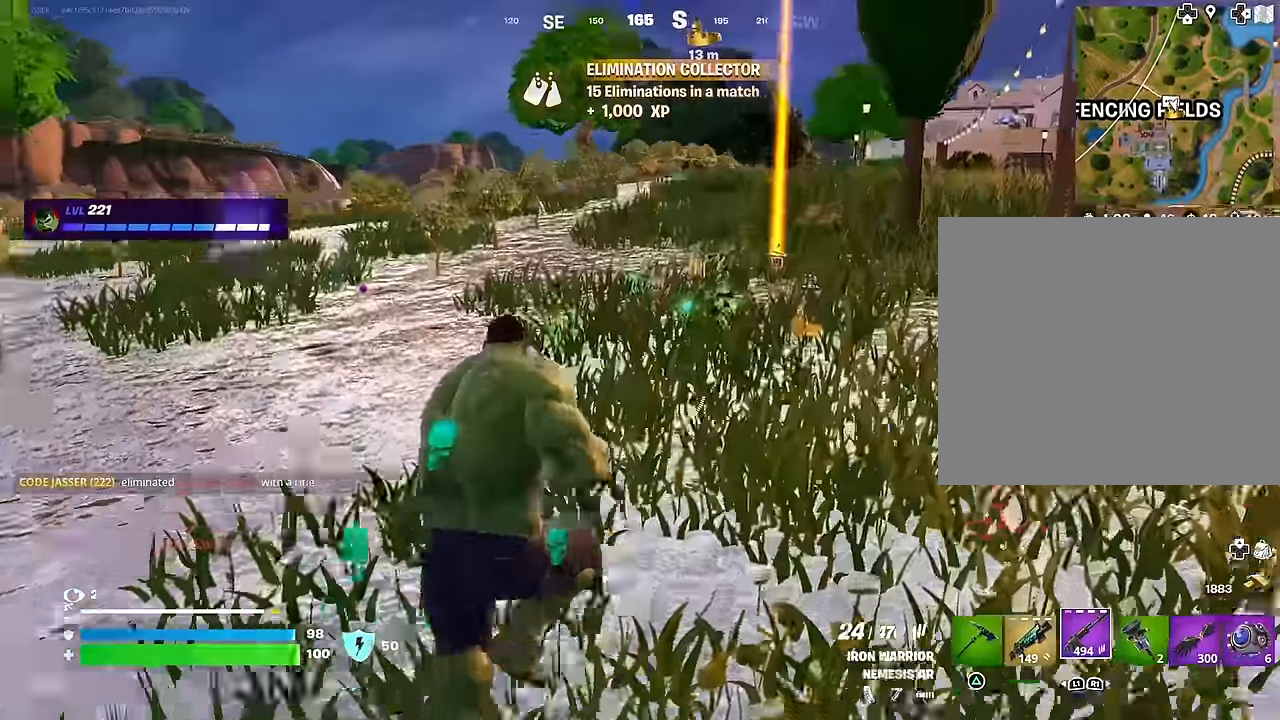
Gameplay with a controller (PlayStation layout); each line is a JSON object with the inputs held at the frame after it. "events" lists button and stick changes between this image and that frame as [ms after this image, input, new state], when the widget could be followed in between.
{"buttons": [], "left_stick": "up", "right_stick": "center", "events": [[33, "SQUARE", "down"], [117, "SQUARE", "up"], [167, "left_stick", "up"], [183, "SQUARE", "down"], [250, "SQUARE", "up"], [417, "R3", "down"], [500, "R3", "up"]]}
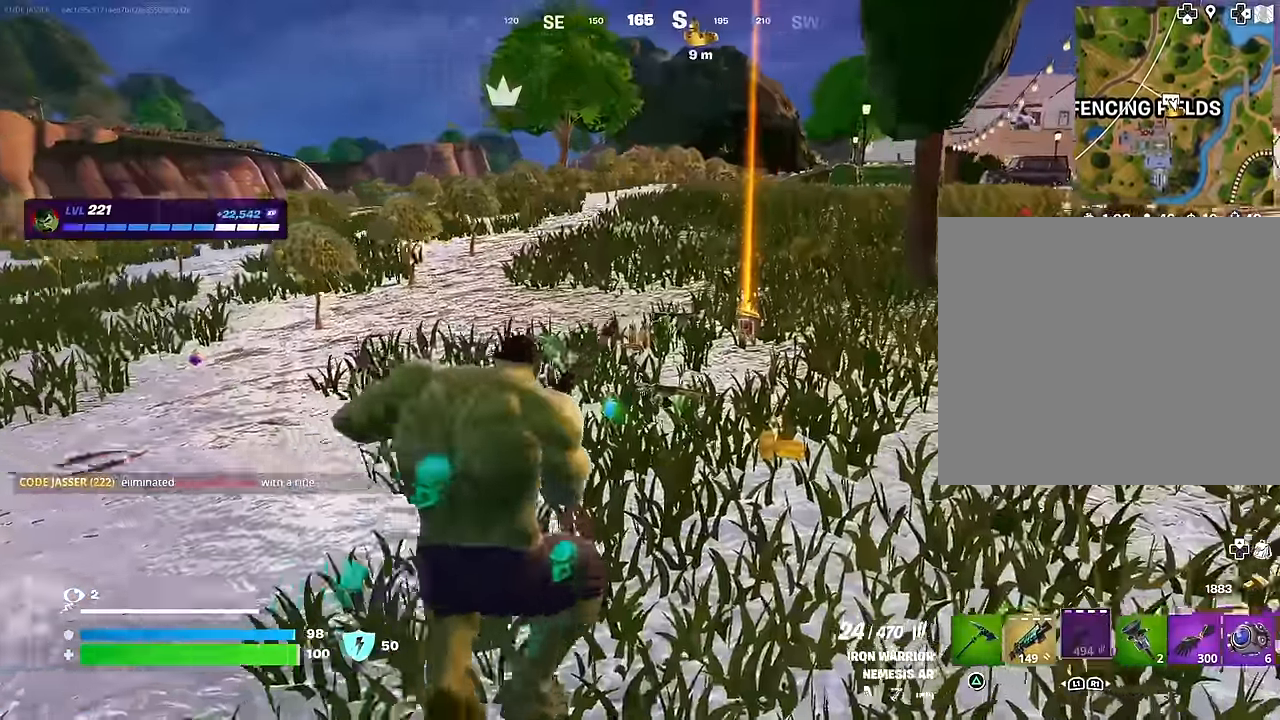
{"buttons": [], "left_stick": "up-right", "right_stick": "left", "events": [[67, "left_stick", "up-right"], [250, "right_stick", "left"]]}
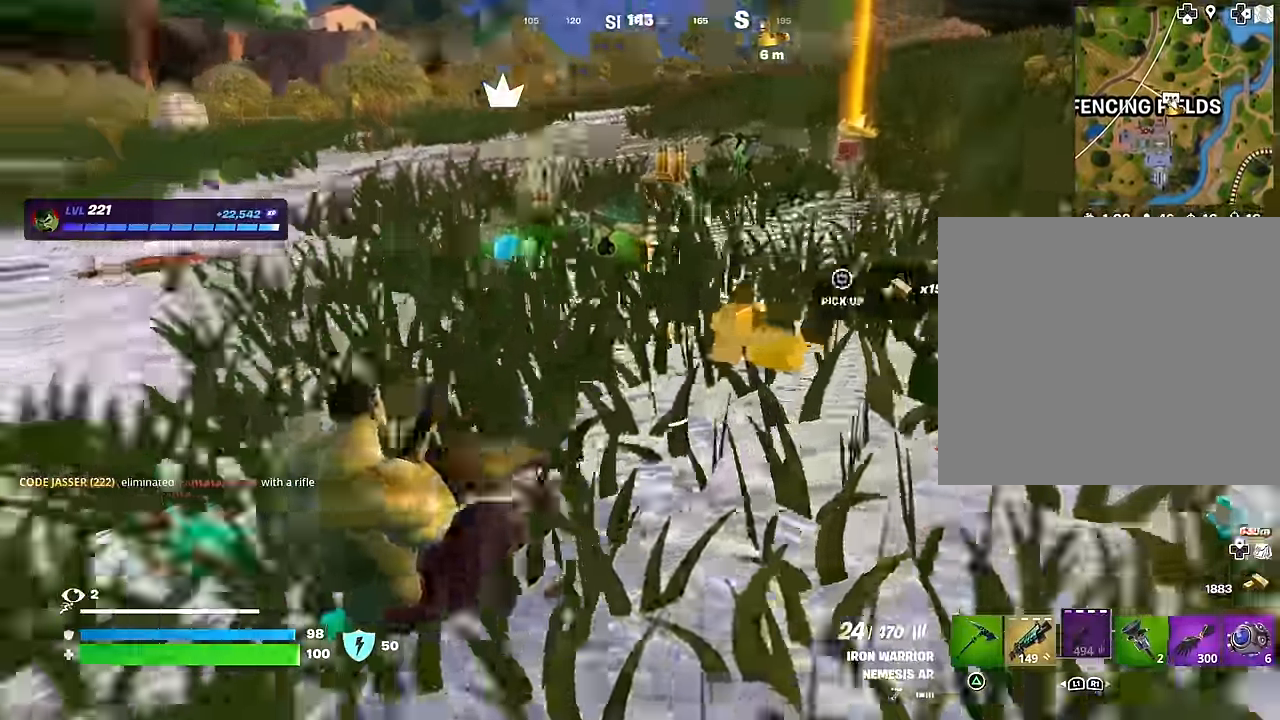
{"buttons": [], "left_stick": "up", "right_stick": "center", "events": [[83, "R3", "down"], [83, "right_stick", "center"], [167, "R3", "up"], [200, "right_stick", "left"], [267, "left_stick", "up"], [267, "right_stick", "center"]]}
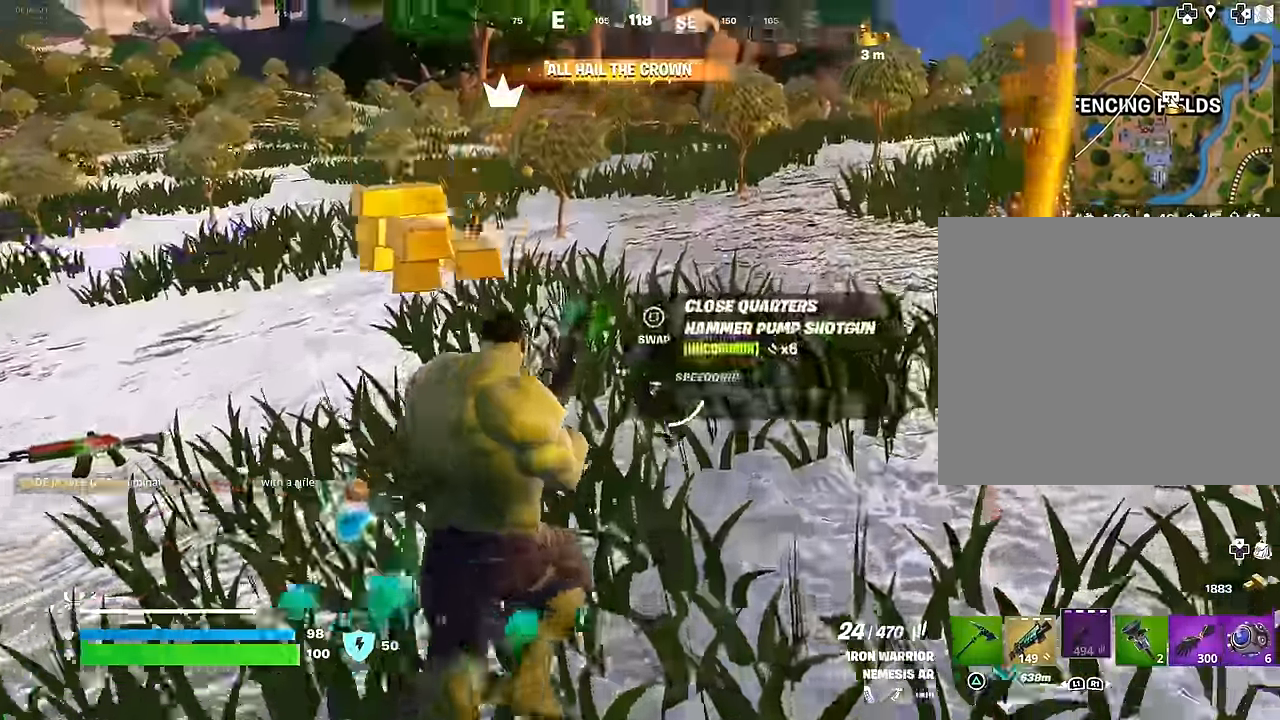
{"buttons": [], "left_stick": "up-left", "right_stick": "right", "events": [[33, "left_stick", "up-left"], [50, "right_stick", "right"], [333, "right_stick", "center"], [417, "right_stick", "right"]]}
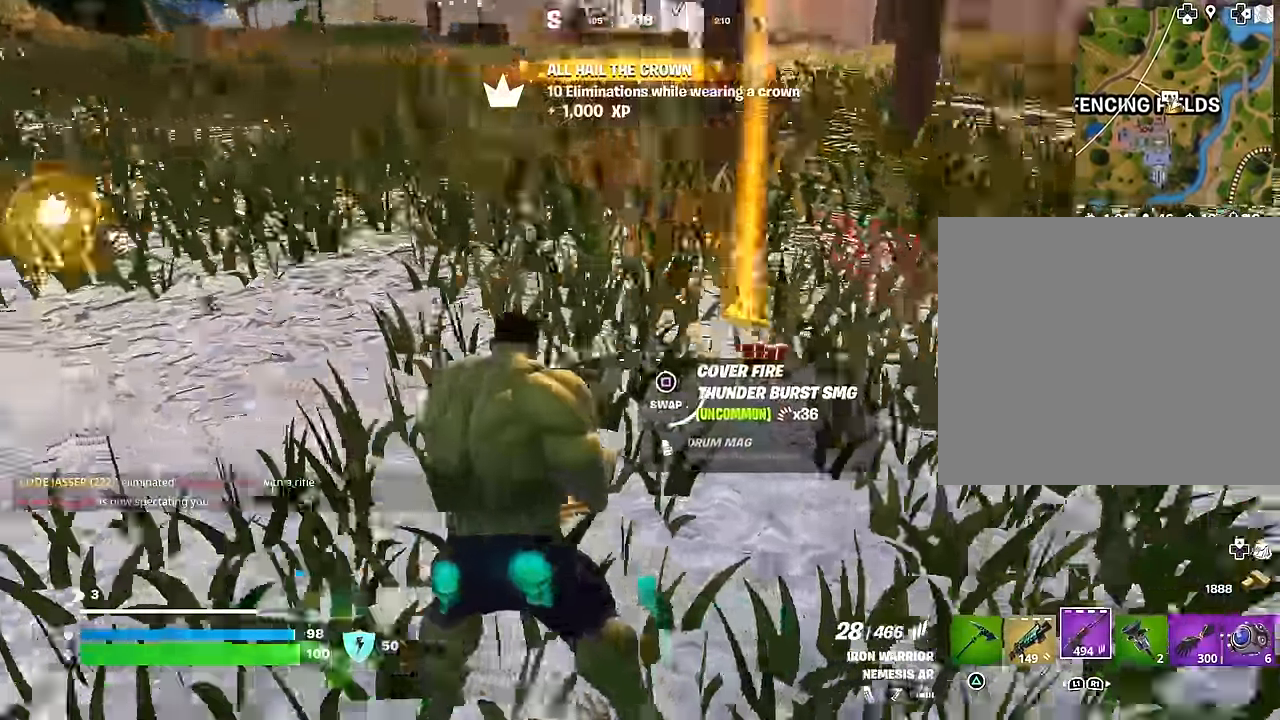
{"buttons": [], "left_stick": "up-left", "right_stick": "right", "events": [[183, "L1", "down"], [200, "right_stick", "center"], [233, "left_stick", "up-right"], [250, "TRIANGLE", "down"], [300, "L1", "up"], [317, "TRIANGLE", "up"], [417, "L3", "down"], [417, "right_stick", "right"], [433, "left_stick", "up-left"], [500, "L3", "up"]]}
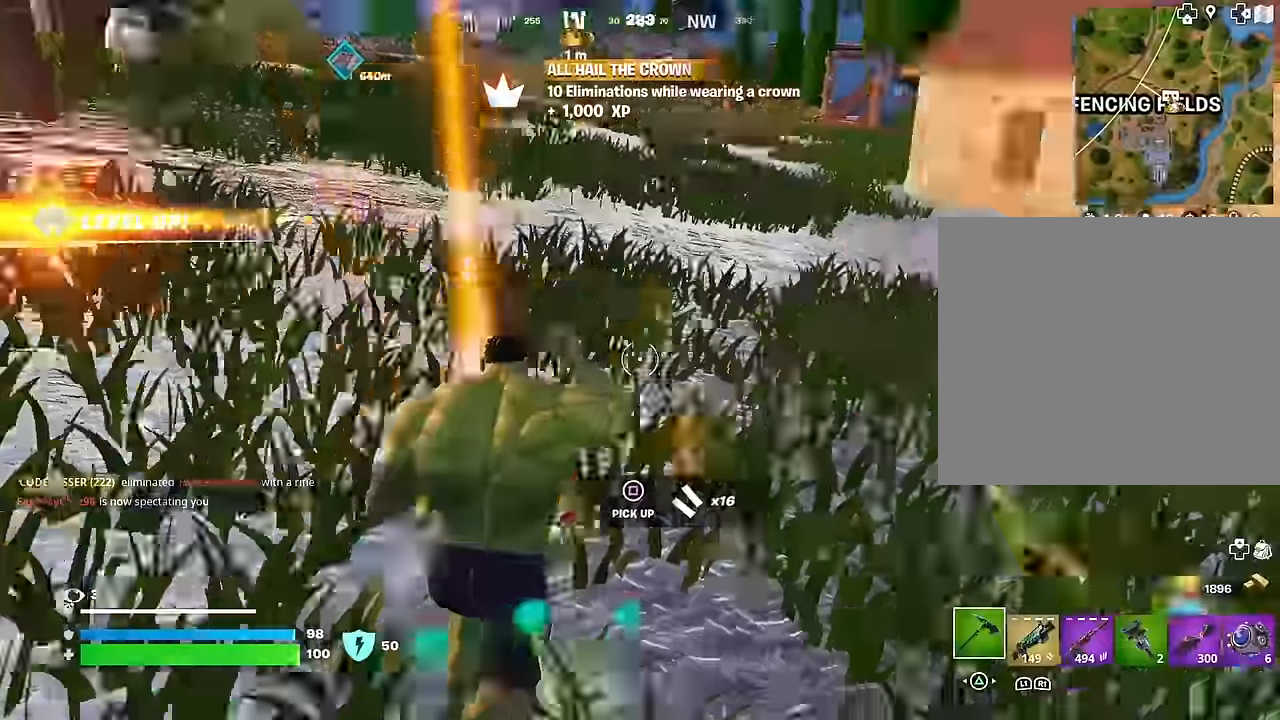
{"buttons": [], "left_stick": "up", "right_stick": "center", "events": [[50, "left_stick", "up-right"], [250, "left_stick", "up"], [267, "right_stick", "center"]]}
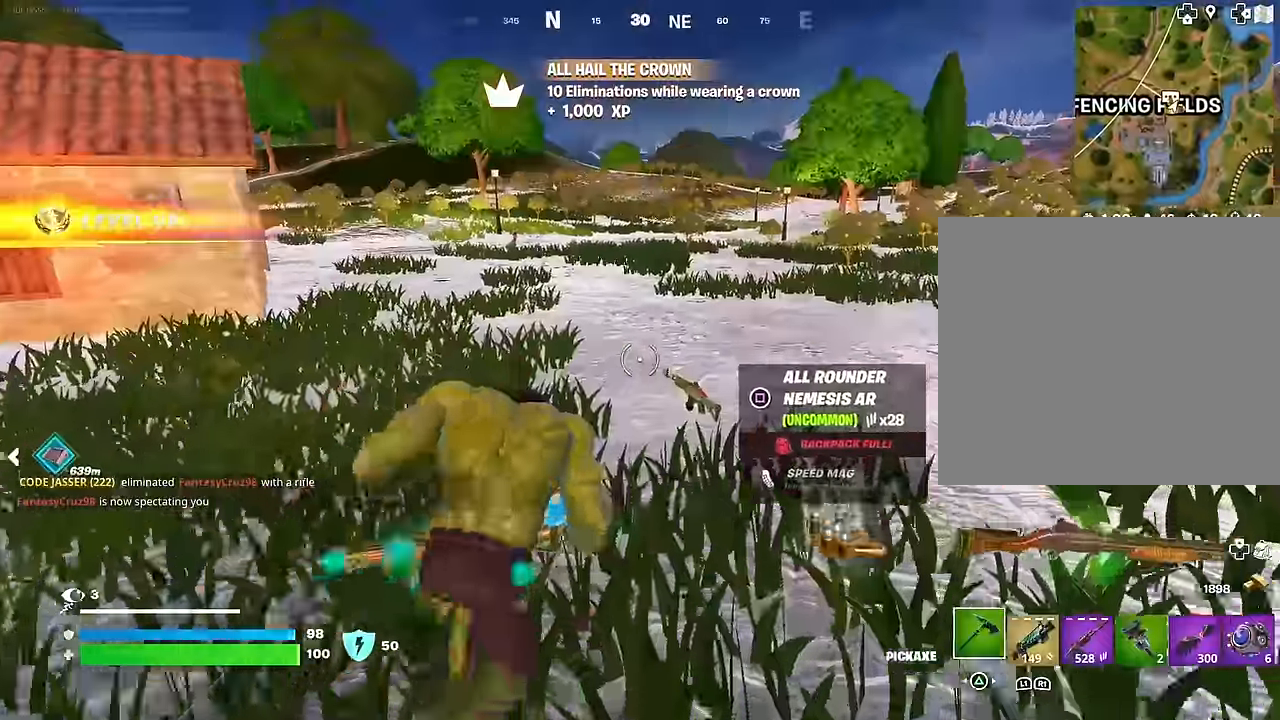
{"buttons": ["CROSS"], "left_stick": "up", "right_stick": "center", "events": [[483, "CROSS", "down"]]}
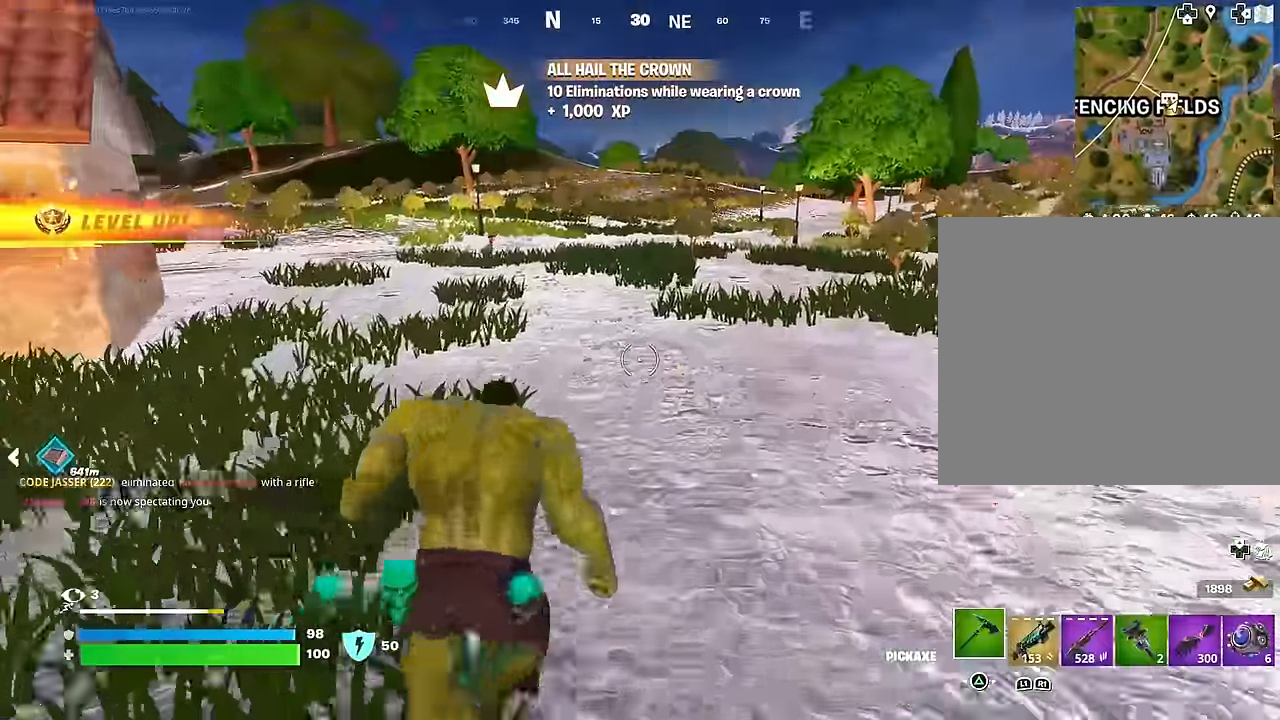
{"buttons": [], "left_stick": "up-left", "right_stick": "center", "events": [[67, "CROSS", "up"], [200, "right_stick", "up-left"], [283, "R1", "down"], [300, "left_stick", "up-left"], [383, "right_stick", "center"], [417, "R1", "up"]]}
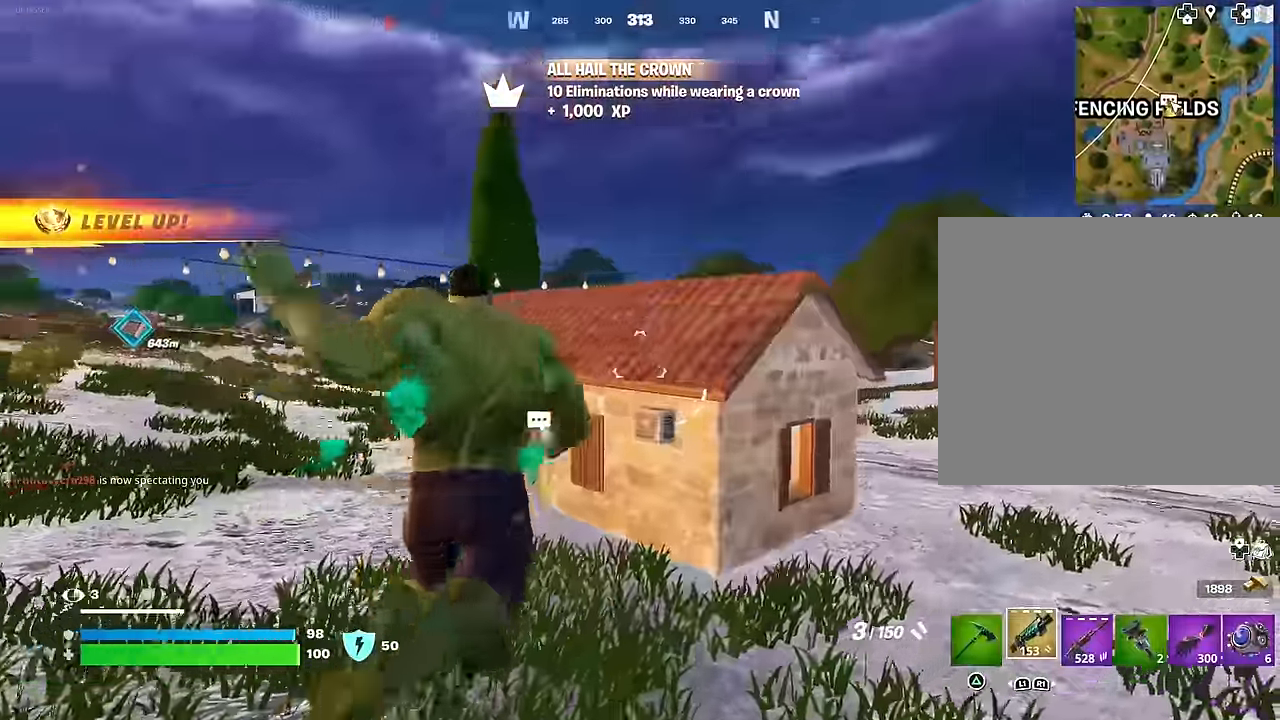
{"buttons": [], "left_stick": "up-left", "right_stick": "center", "events": [[33, "right_stick", "right"], [150, "right_stick", "left"], [483, "right_stick", "center"]]}
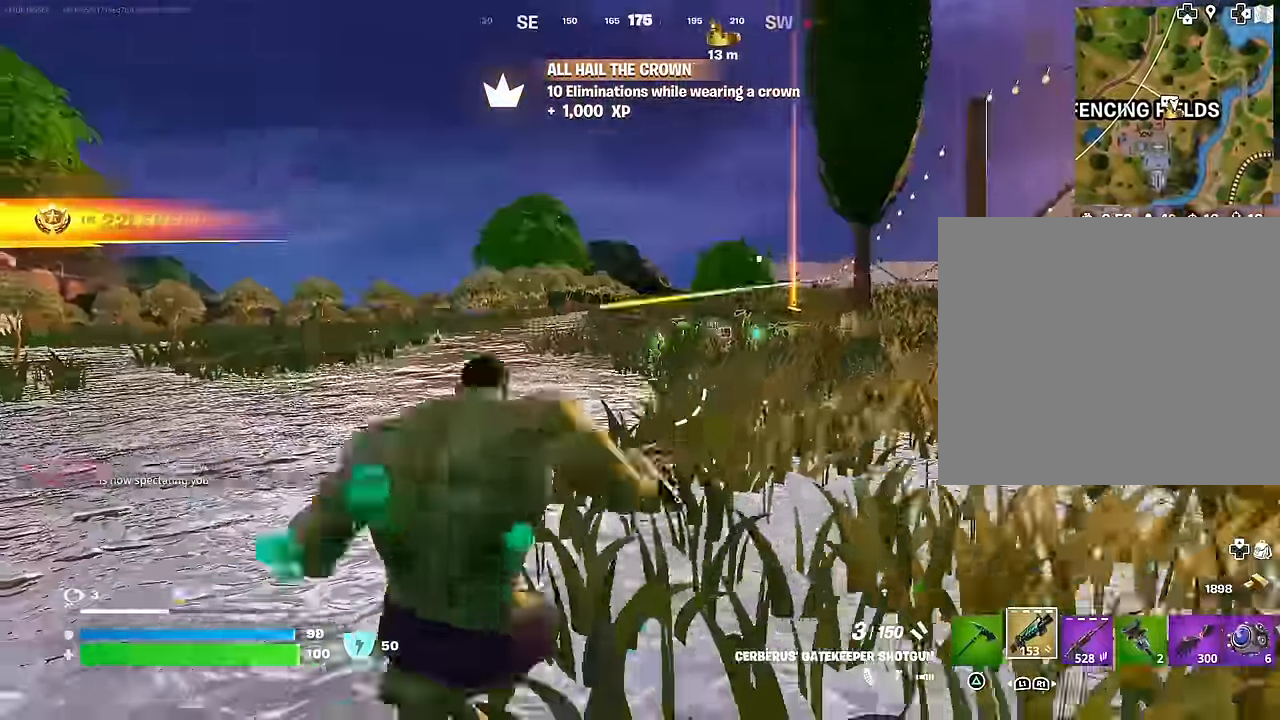
{"buttons": [], "left_stick": "up-left", "right_stick": "center", "events": [[67, "CROSS", "down"], [133, "CROSS", "up"], [250, "right_stick", "up"], [333, "CROSS", "down"], [367, "right_stick", "center"], [417, "CROSS", "up"]]}
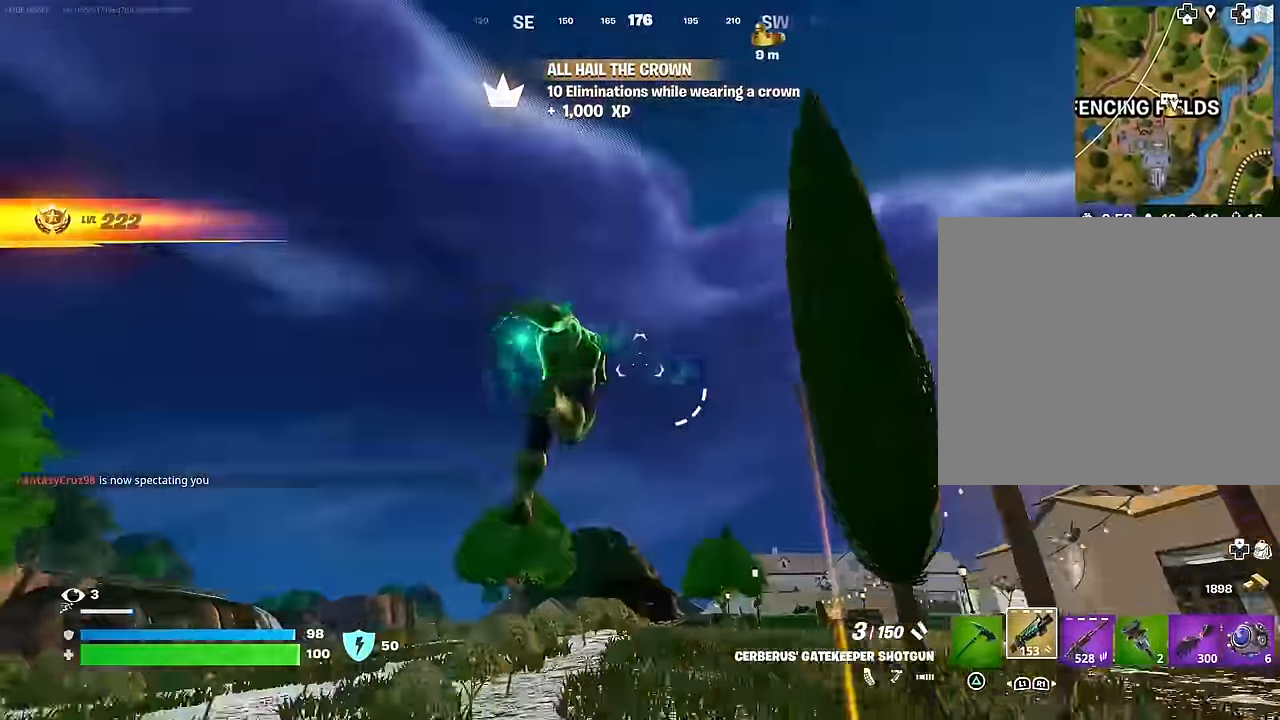
{"buttons": [], "left_stick": "up-left", "right_stick": "center", "events": [[50, "right_stick", "down-right"], [100, "left_stick", "up"], [200, "right_stick", "right"], [450, "left_stick", "up-left"], [450, "right_stick", "center"]]}
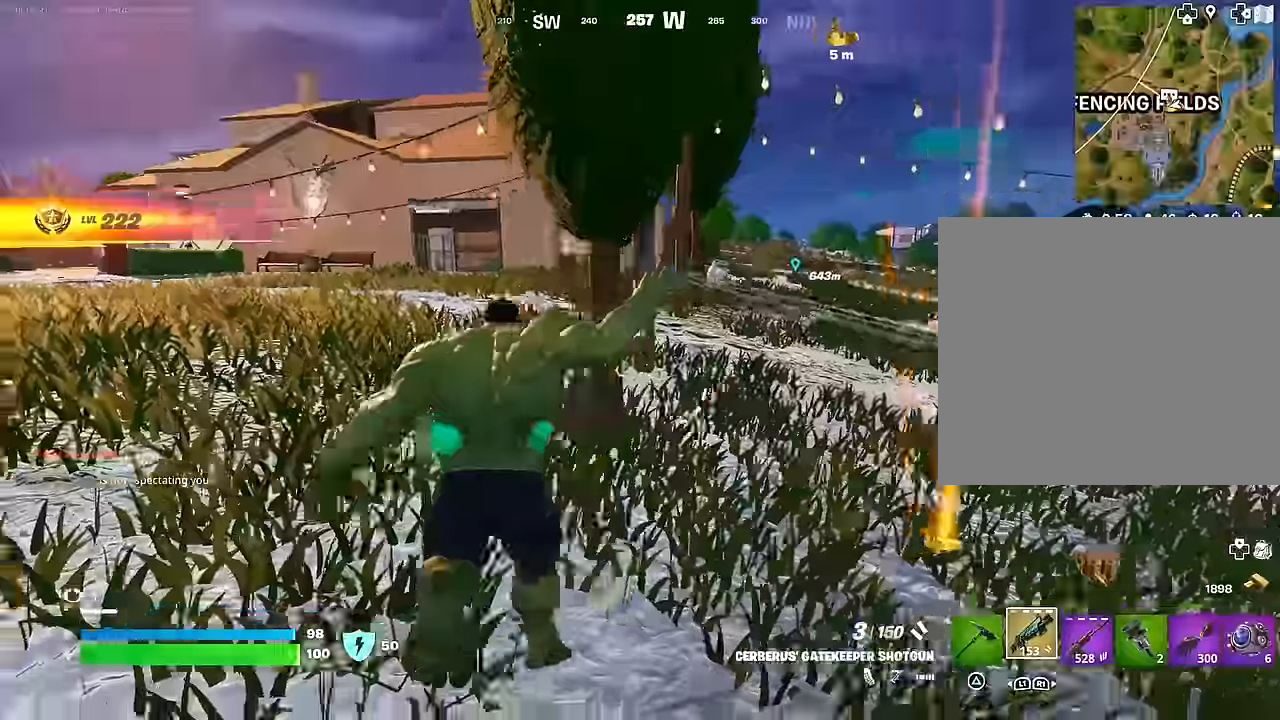
{"buttons": ["L2"], "left_stick": "up", "right_stick": "up-left", "events": [[100, "right_stick", "up"], [200, "right_stick", "center"], [217, "L2", "down"], [267, "left_stick", "up"], [400, "right_stick", "up-right"], [483, "right_stick", "up-left"]]}
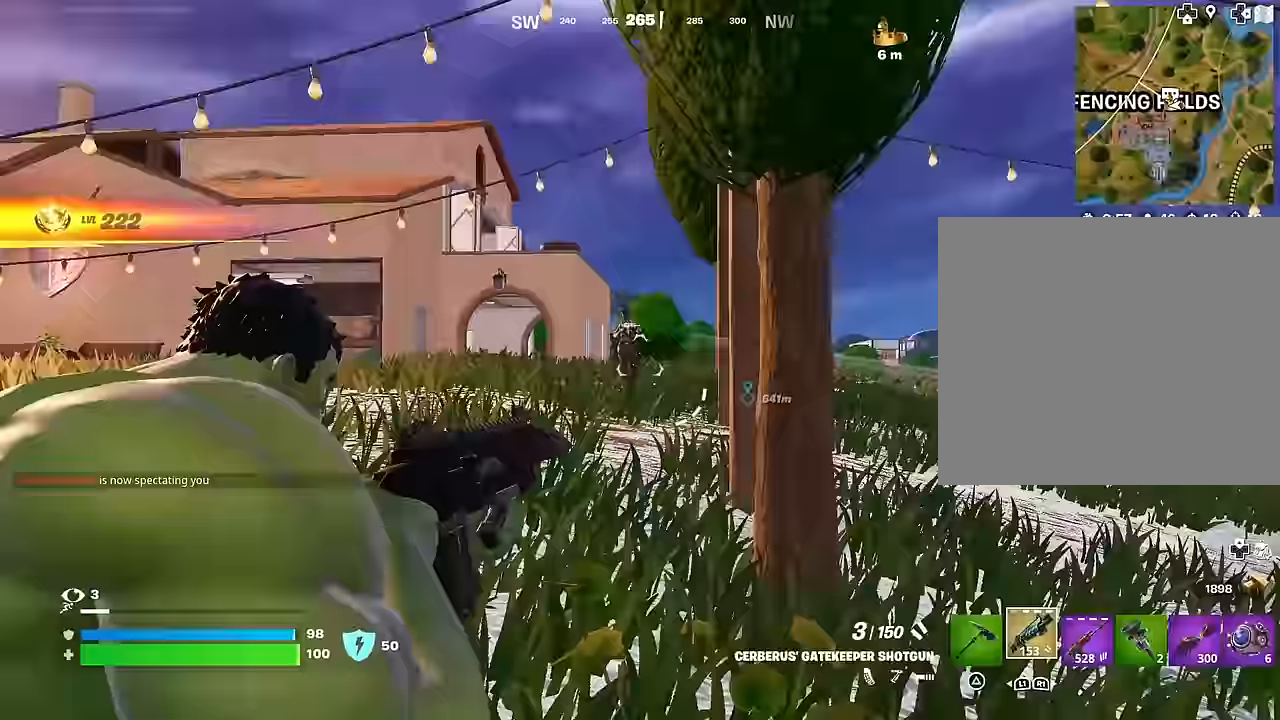
{"buttons": [], "left_stick": "up-right", "right_stick": "center", "events": [[17, "left_stick", "up-right"], [100, "L2", "up"], [217, "R2", "down"], [267, "R3", "down"], [283, "R2", "up"], [300, "right_stick", "down"], [350, "R1", "down"], [383, "R3", "up"], [417, "right_stick", "center"], [450, "R1", "up"]]}
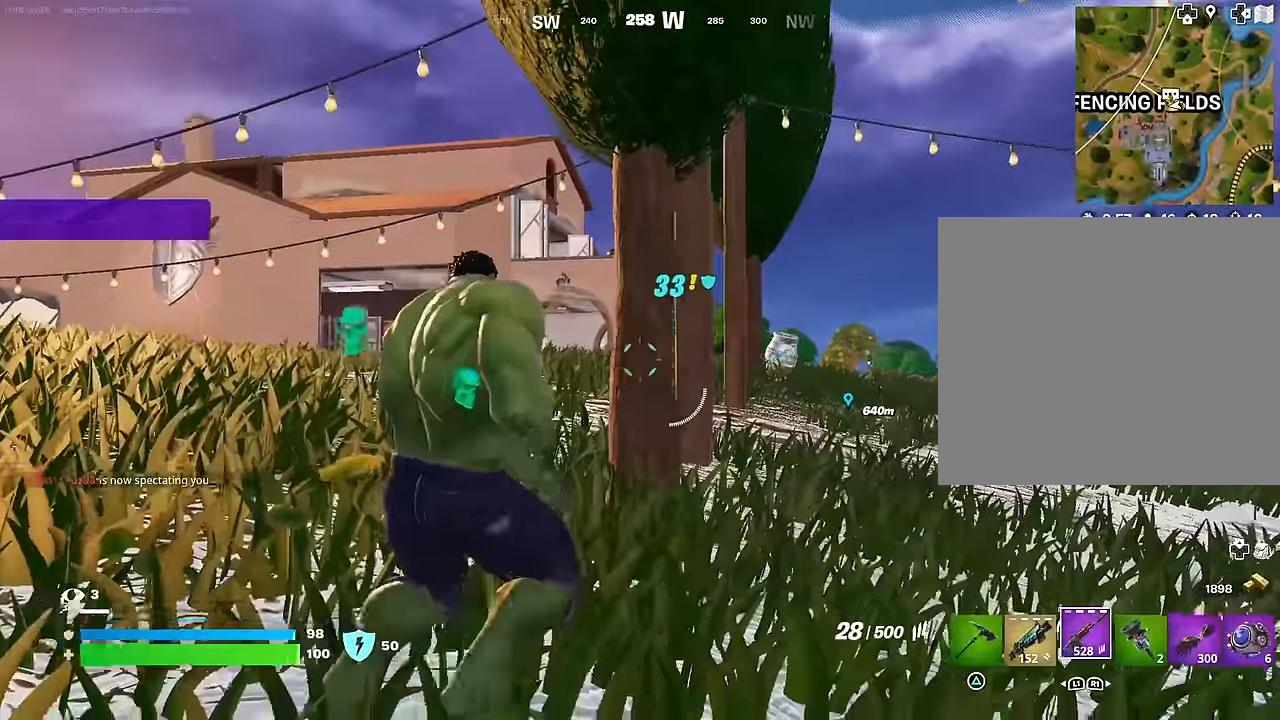
{"buttons": ["L2"], "left_stick": "up-right", "right_stick": "up-left", "events": [[83, "R3", "down"], [150, "R3", "up"], [233, "L2", "down"], [417, "right_stick", "up-left"]]}
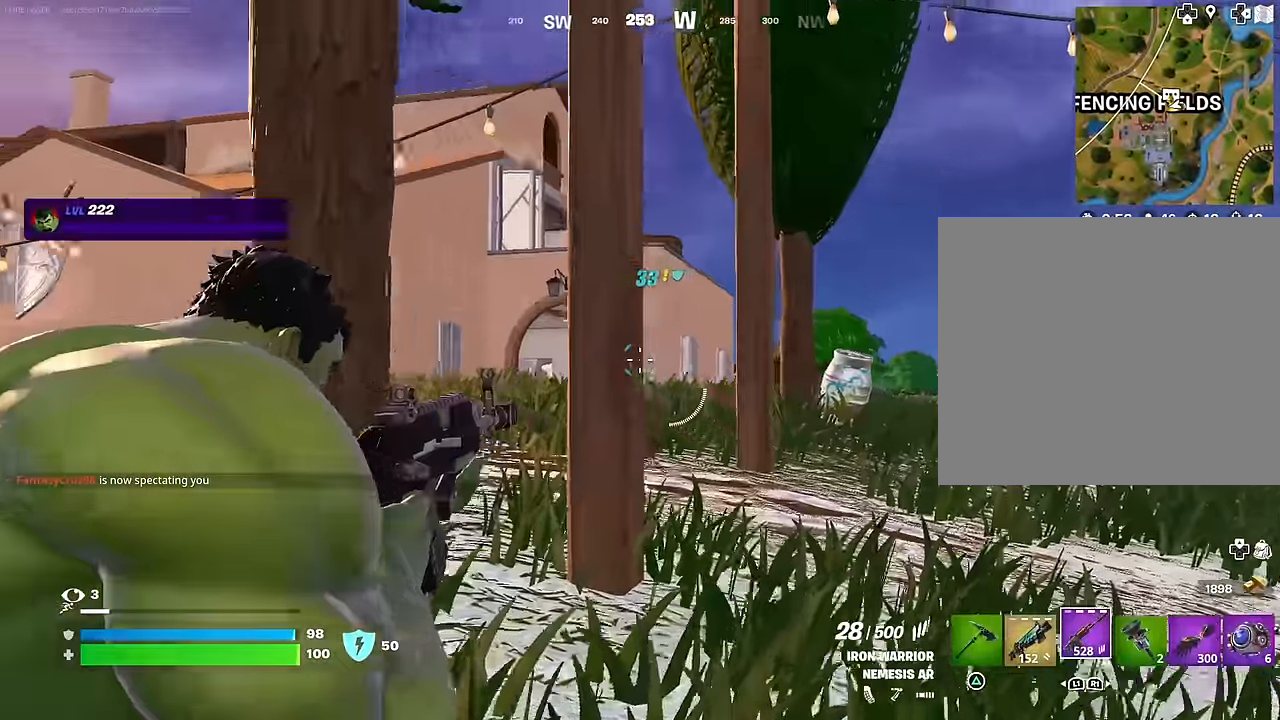
{"buttons": ["L2", "R2", "R3"], "left_stick": "left", "right_stick": "down", "events": [[250, "right_stick", "center"], [350, "right_stick", "right"], [383, "R3", "down"], [417, "R2", "down"], [467, "left_stick", "left"], [483, "right_stick", "down"]]}
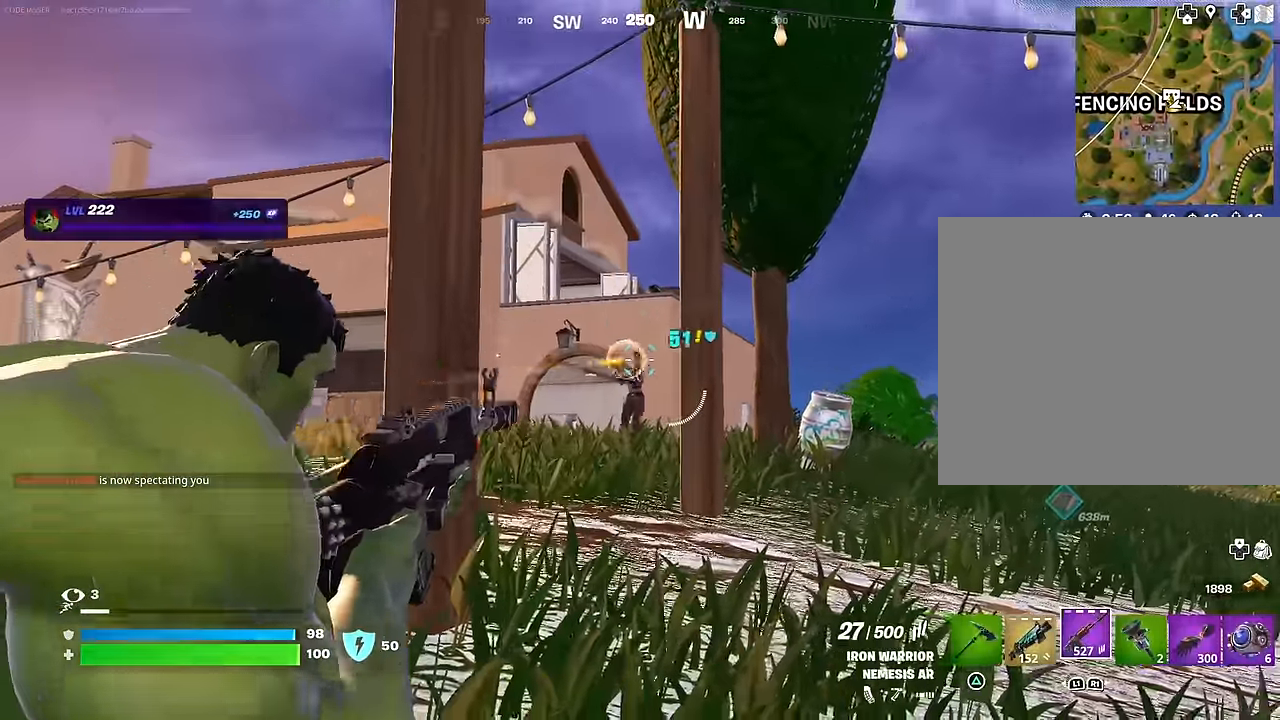
{"buttons": ["L2", "R2"], "left_stick": "center", "right_stick": "center", "events": [[50, "R3", "up"], [117, "left_stick", "center"], [183, "right_stick", "down-right"], [350, "right_stick", "center"]]}
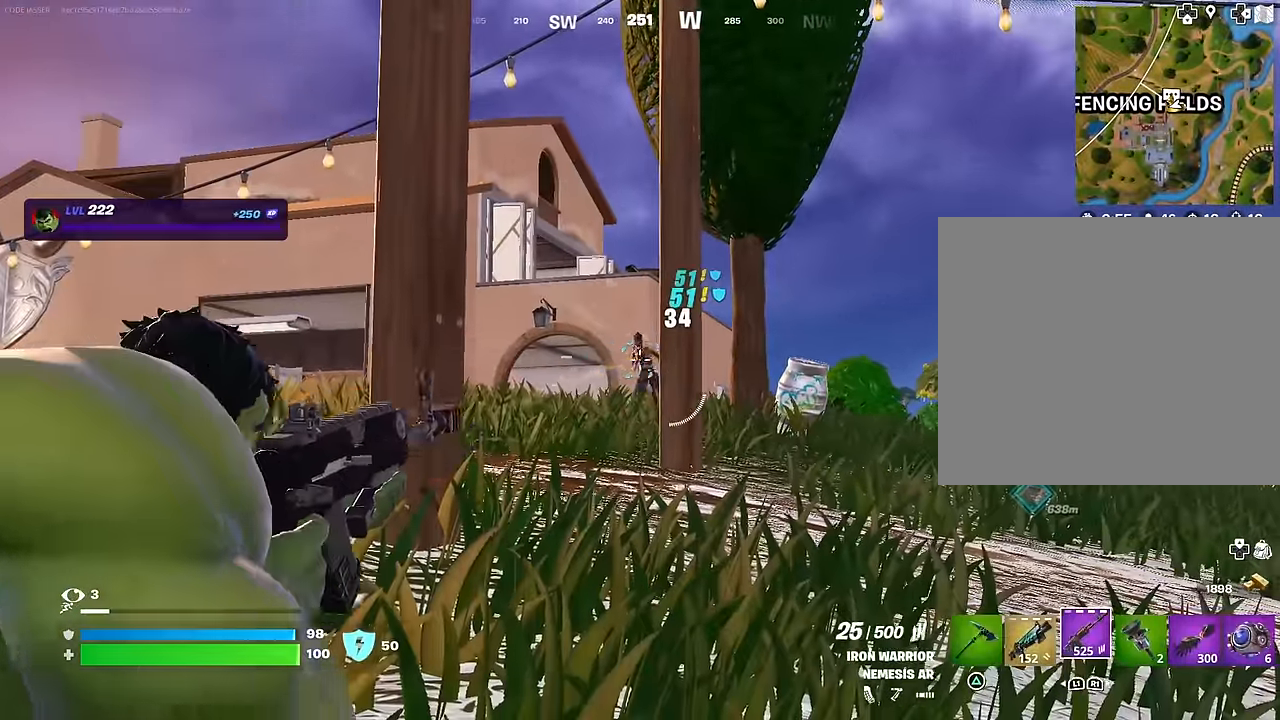
{"buttons": ["L3"], "left_stick": "up-left", "right_stick": "left", "events": [[50, "right_stick", "right"], [100, "left_stick", "left"], [117, "R3", "down"], [200, "right_stick", "center"], [233, "R3", "up"], [250, "L1", "down"], [250, "L2", "up"], [250, "R2", "up"], [250, "right_stick", "left"], [333, "L1", "up"], [367, "L3", "down"], [467, "left_stick", "up-left"]]}
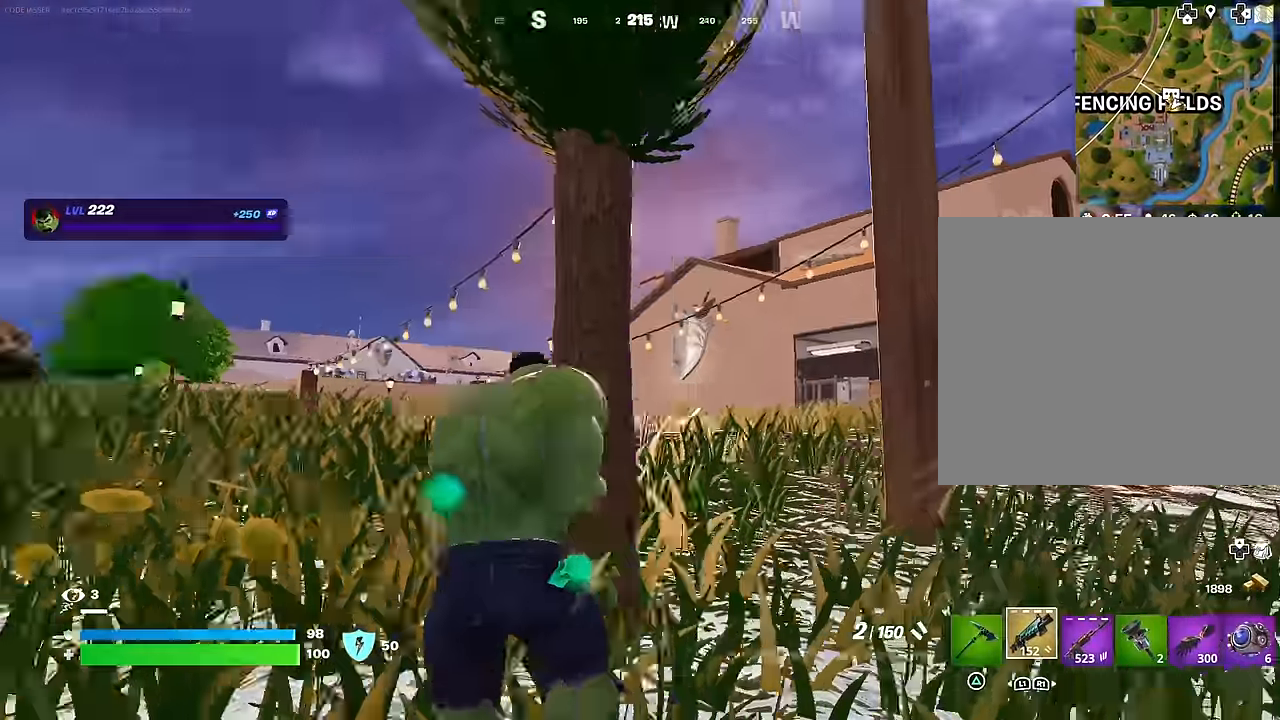
{"buttons": ["L2"], "left_stick": "left", "right_stick": "up-left", "events": [[17, "L3", "up"], [67, "right_stick", "right"], [350, "L2", "down"], [367, "left_stick", "left"], [383, "right_stick", "center"], [483, "right_stick", "up-left"]]}
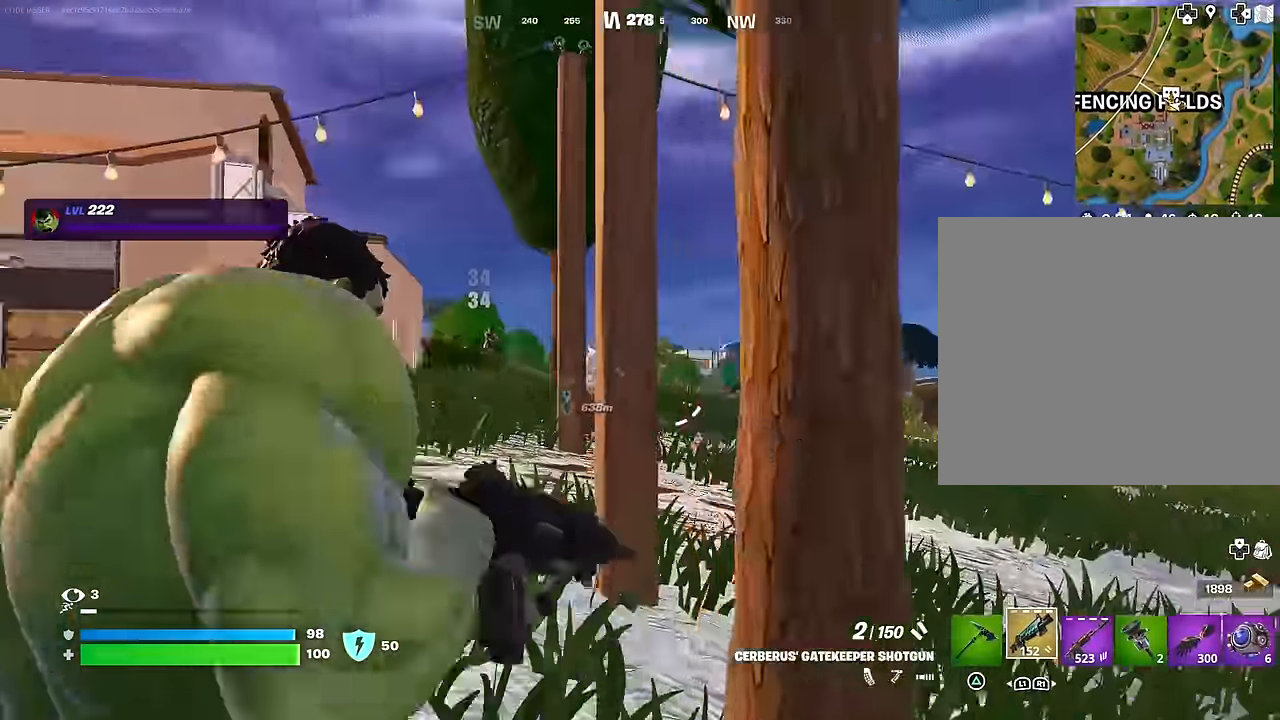
{"buttons": ["R1"], "left_stick": "right", "right_stick": "right", "events": [[250, "left_stick", "down-right"], [250, "right_stick", "down-right"], [283, "R2", "down"], [333, "L2", "up"], [333, "left_stick", "right"], [350, "R2", "up"], [350, "R3", "down"], [367, "right_stick", "down"], [433, "R1", "down"], [467, "right_stick", "right"], [500, "R3", "up"]]}
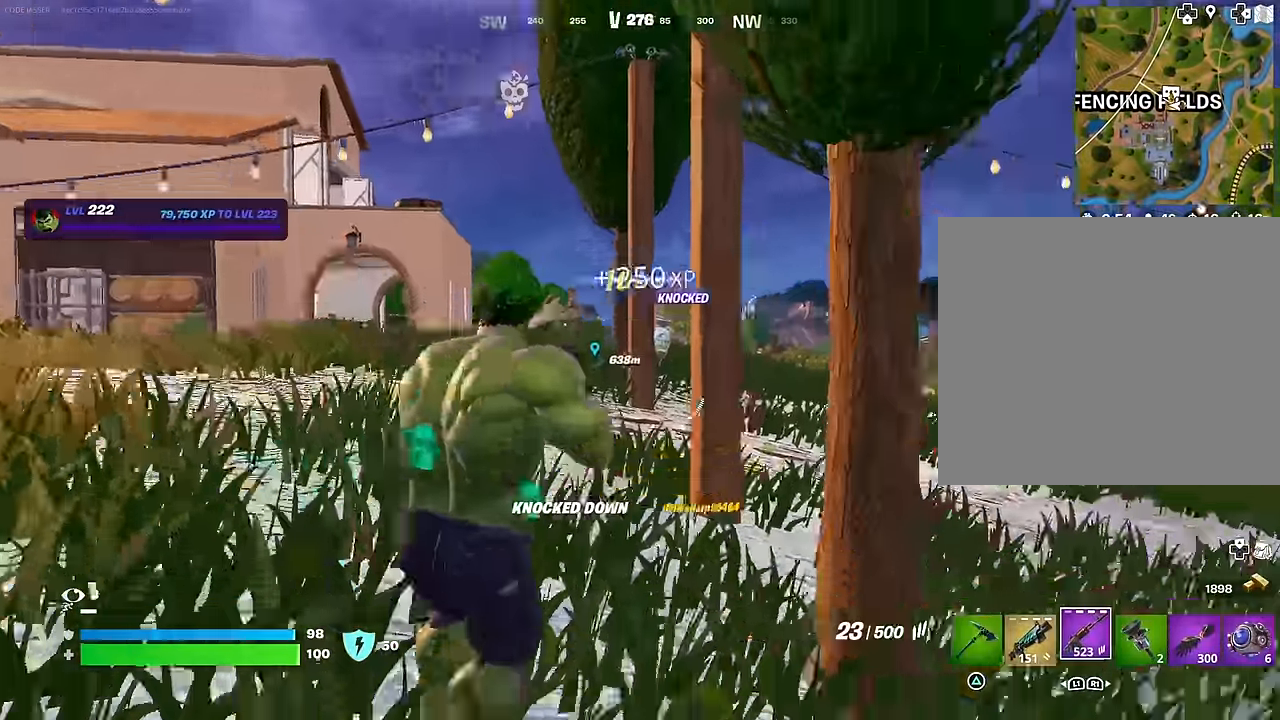
{"buttons": [], "left_stick": "up-right", "right_stick": "left", "events": [[33, "R1", "up"], [33, "left_stick", "up-right"], [167, "L3", "down"], [250, "L3", "up"], [300, "right_stick", "left"]]}
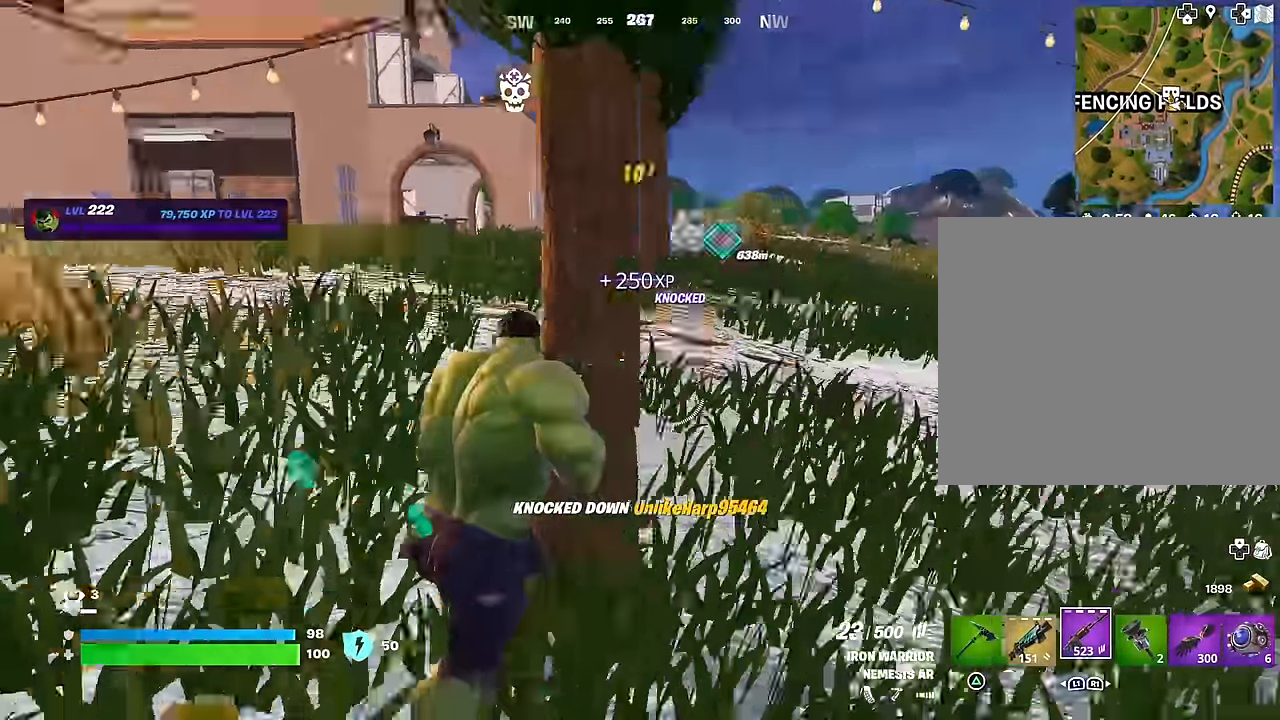
{"buttons": [], "left_stick": "up", "right_stick": "center", "events": [[117, "right_stick", "center"], [433, "left_stick", "up"]]}
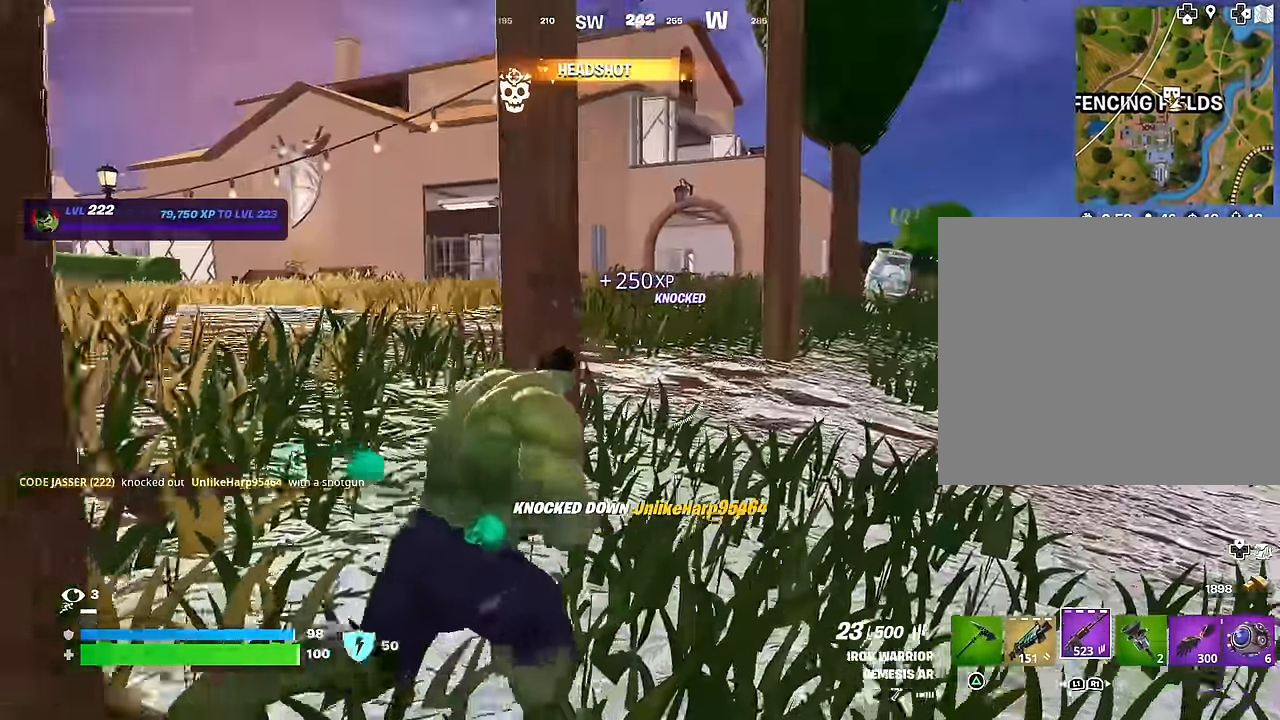
{"buttons": [], "left_stick": "up-left", "right_stick": "center", "events": [[17, "left_stick", "up-left"], [367, "right_stick", "right"], [467, "right_stick", "center"]]}
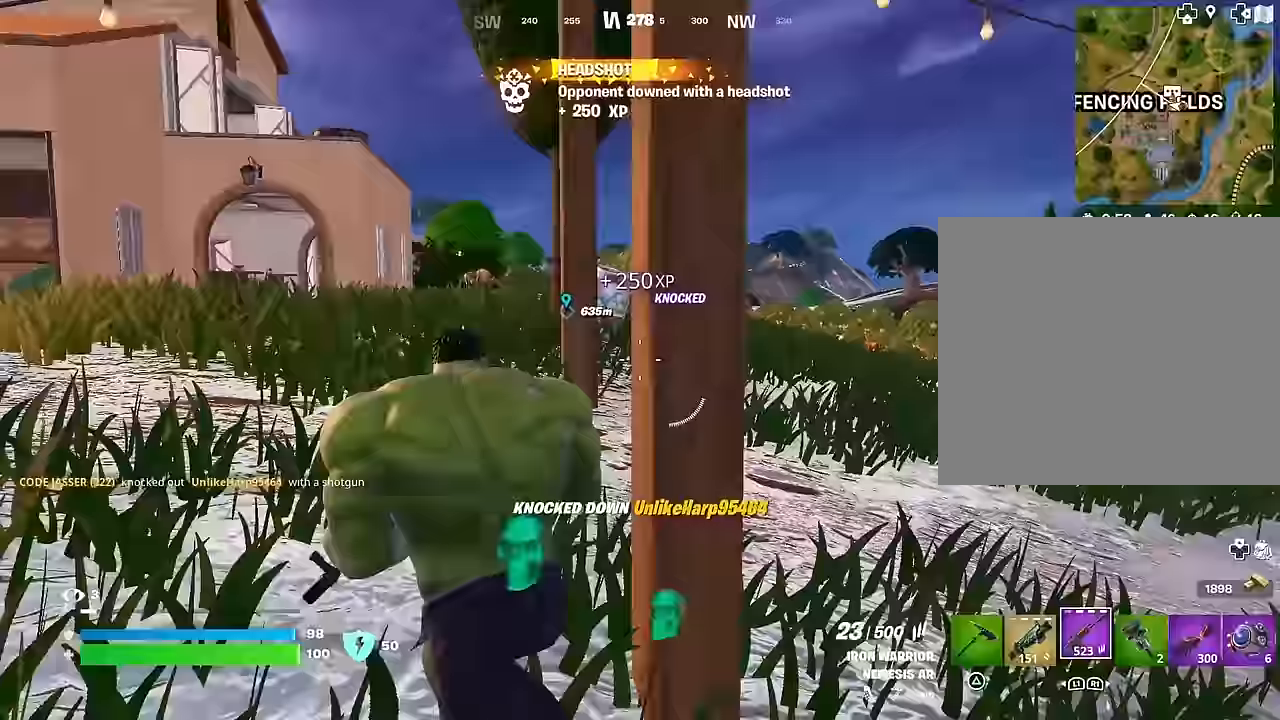
{"buttons": [], "left_stick": "up", "right_stick": "center", "events": [[83, "left_stick", "up"], [100, "CROSS", "down"], [183, "CROSS", "up"]]}
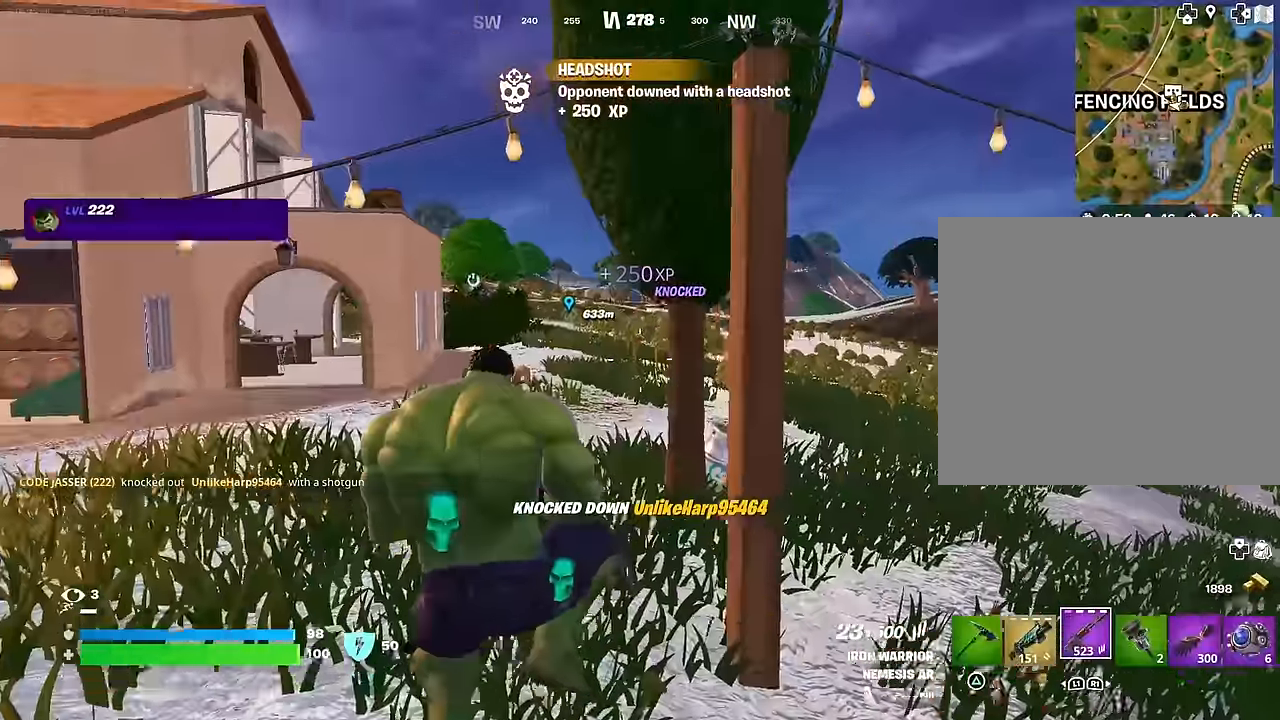
{"buttons": [], "left_stick": "up", "right_stick": "center", "events": [[17, "right_stick", "left"], [100, "right_stick", "center"], [167, "left_stick", "up-right"], [317, "CROSS", "down"], [400, "CROSS", "up"], [417, "left_stick", "up"]]}
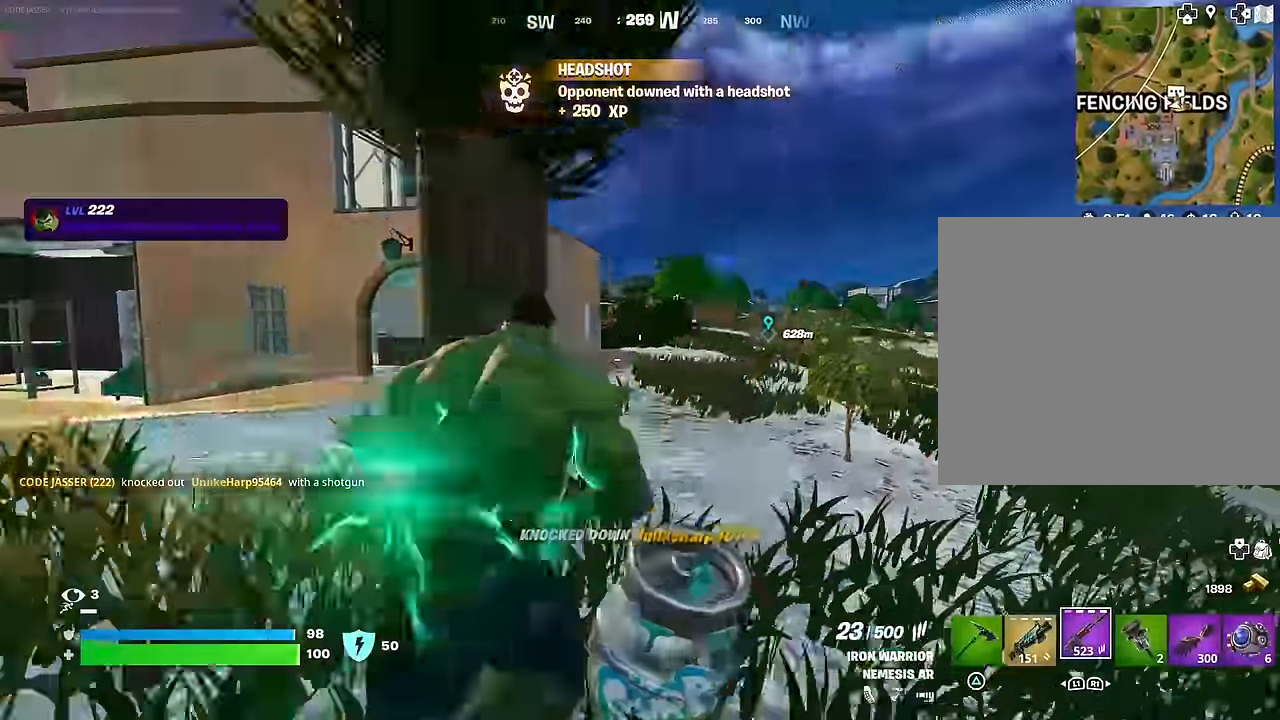
{"buttons": [], "left_stick": "up", "right_stick": "center", "events": [[17, "right_stick", "down-right"], [100, "L1", "down"], [117, "right_stick", "left"], [150, "L1", "up"], [167, "right_stick", "center"], [350, "right_stick", "up-left"], [467, "right_stick", "center"]]}
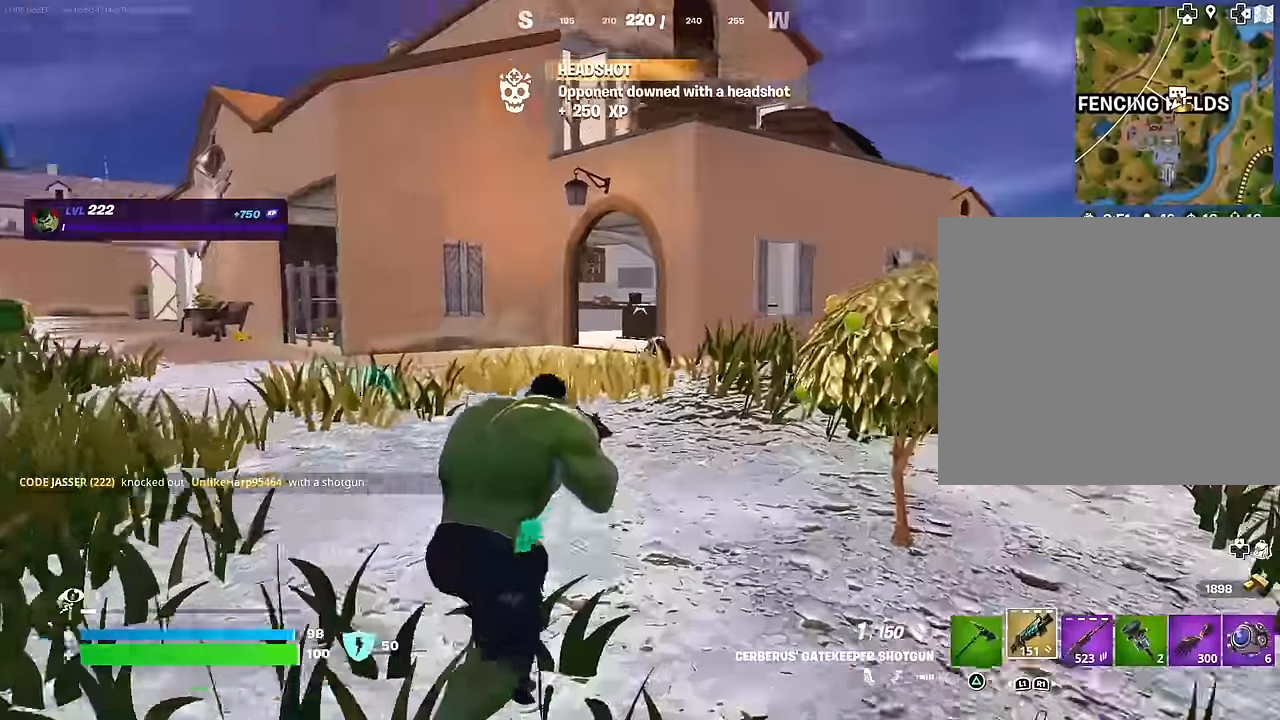
{"buttons": [], "left_stick": "up", "right_stick": "center", "events": []}
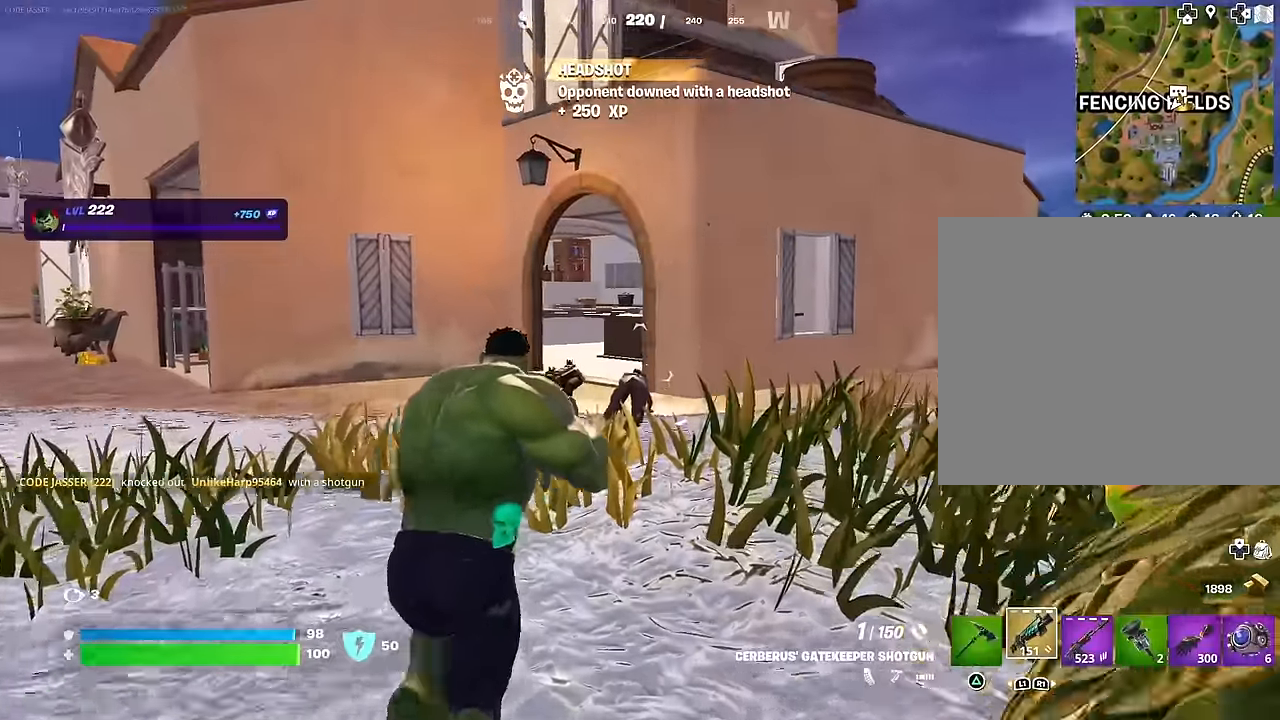
{"buttons": [], "left_stick": "up", "right_stick": "center", "events": [[67, "right_stick", "down"], [133, "R2", "down"], [167, "R2", "up"], [233, "R1", "down"], [250, "right_stick", "center"], [350, "R1", "up"]]}
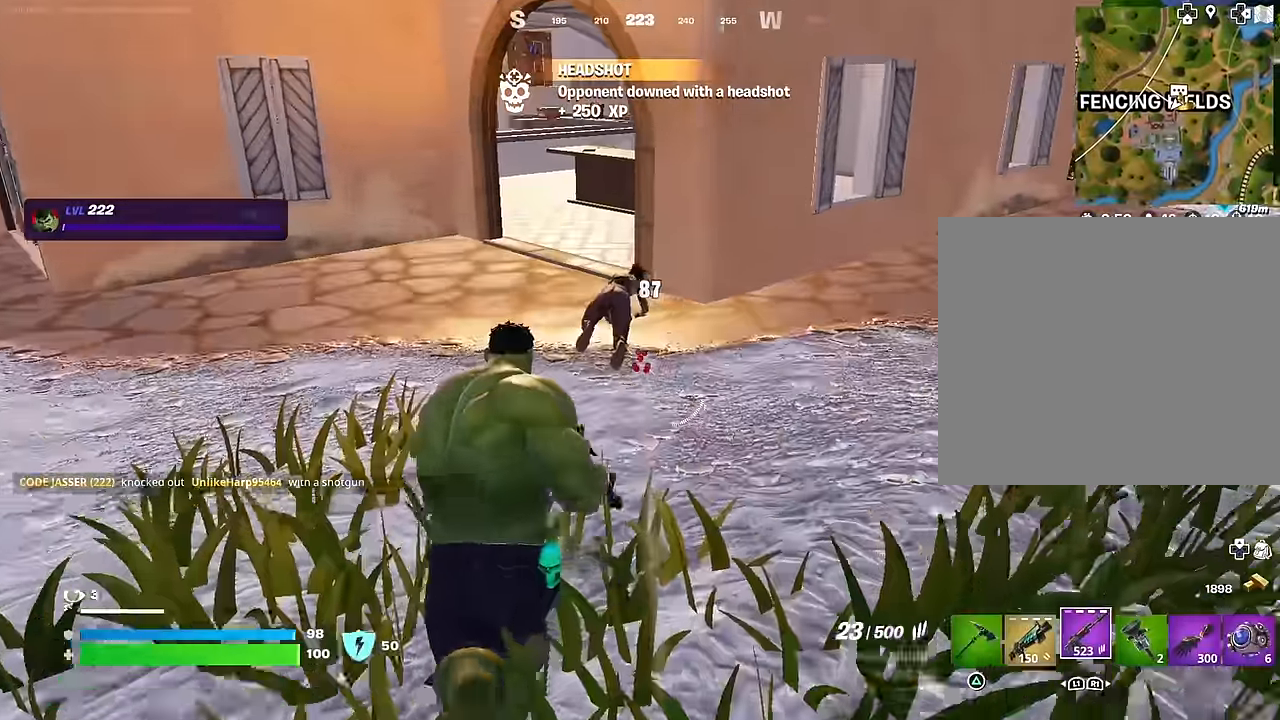
{"buttons": ["R2"], "left_stick": "up", "right_stick": "center", "events": [[117, "R2", "down"]]}
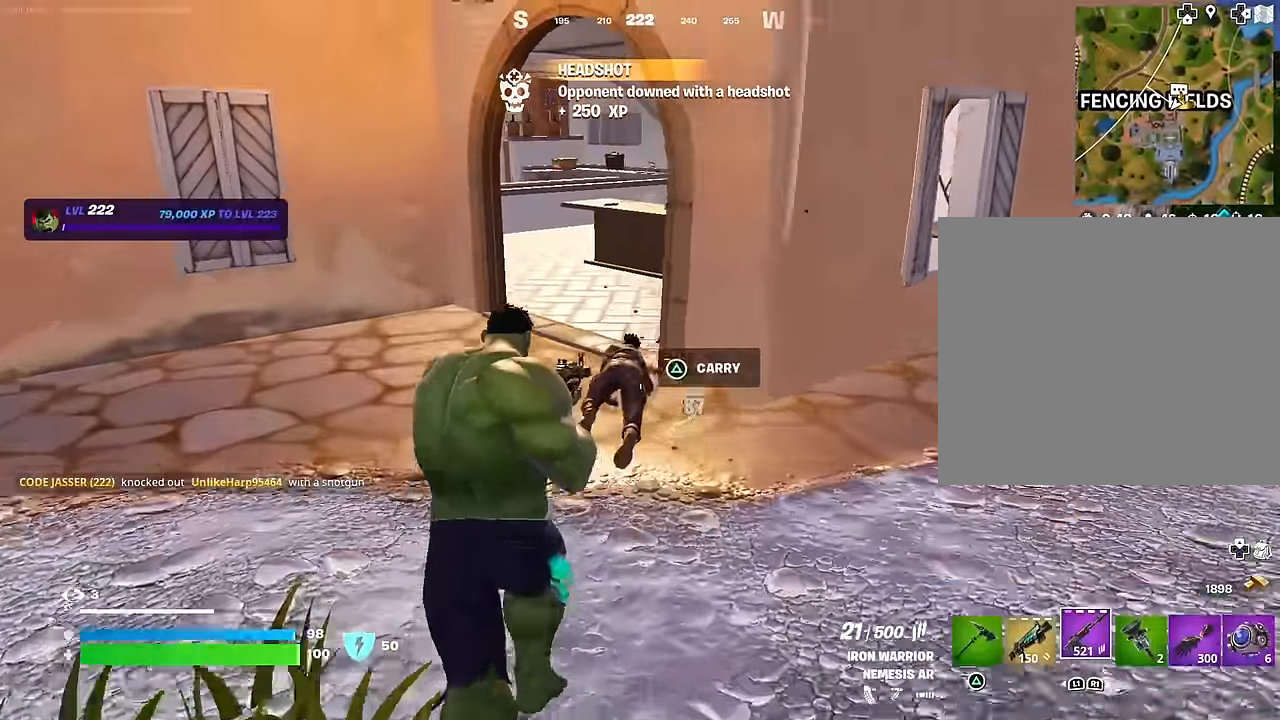
{"buttons": [], "left_stick": "up", "right_stick": "center", "events": [[333, "L1", "down"], [367, "R2", "up"], [417, "L1", "up"]]}
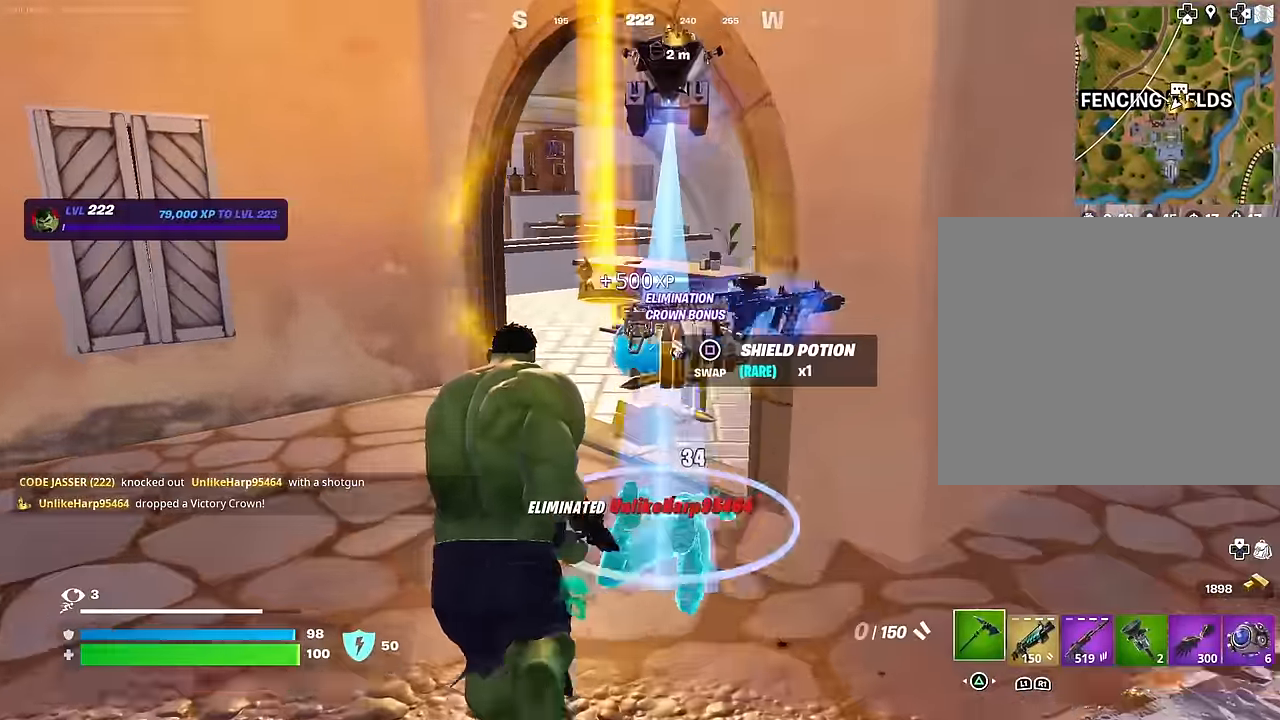
{"buttons": [], "left_stick": "down-right", "right_stick": "right", "events": [[150, "right_stick", "right"], [183, "left_stick", "up-left"], [367, "left_stick", "down-left"], [483, "left_stick", "down-right"]]}